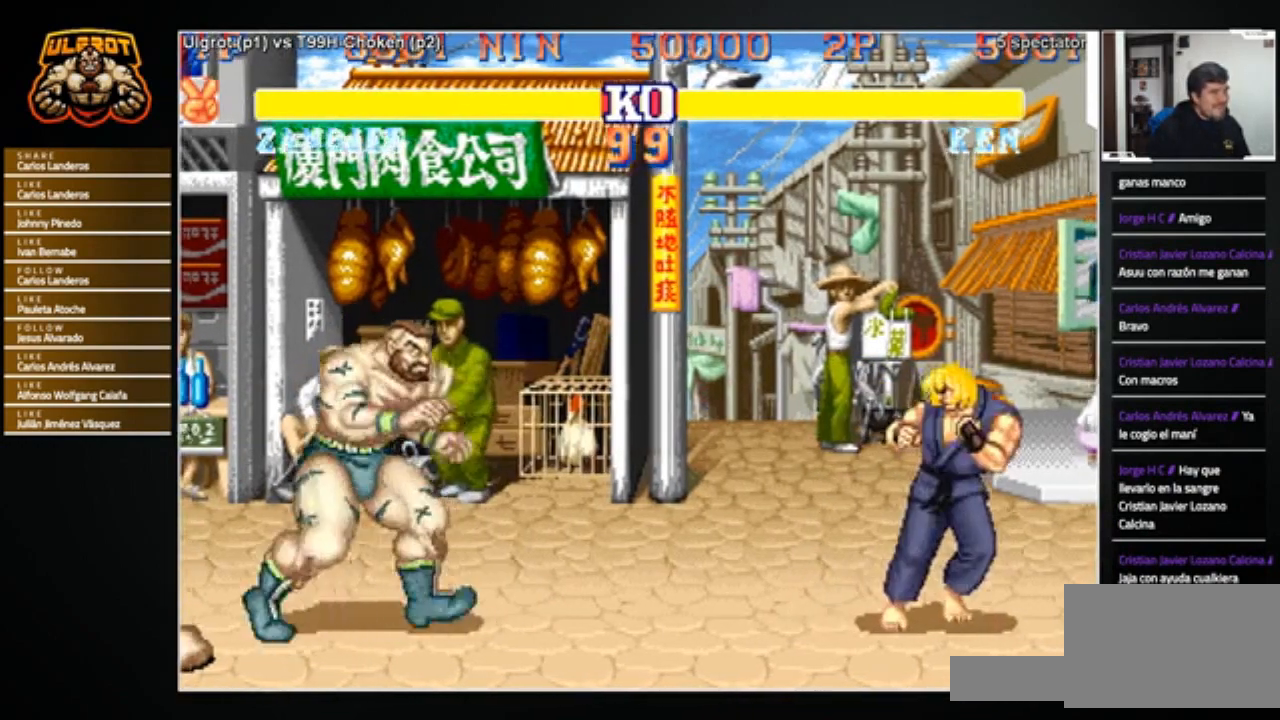
Gameplay with a controller (arcade stick); each line is a JSON object with the inputs held at the frame after it. "events" lists button and stick changes between this image and that frame as [ms after this image, input, new state], when the widget could be followed in between. Not read: L3 R3.
{"buttons": [], "left_stick": "down-left", "events": [[500, "left_stick", "down-left"]]}
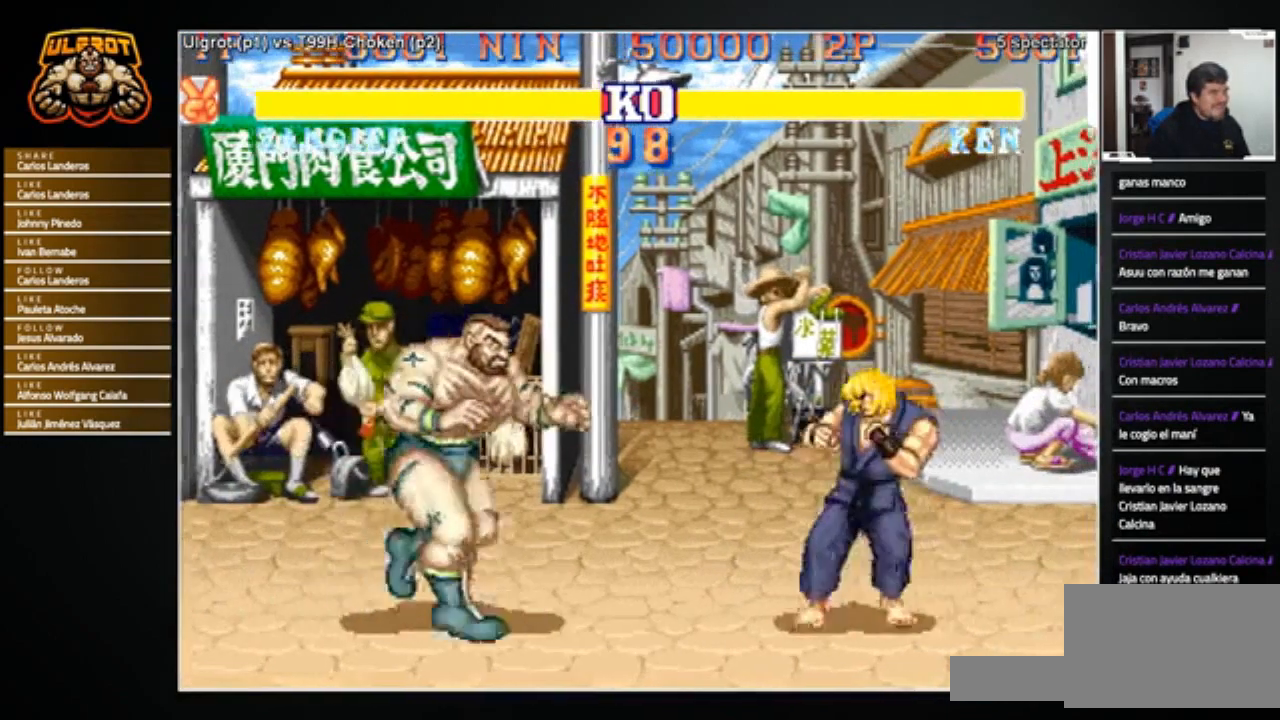
{"buttons": [], "left_stick": "right", "events": [[367, "left_stick", "center"], [434, "left_stick", "right"]]}
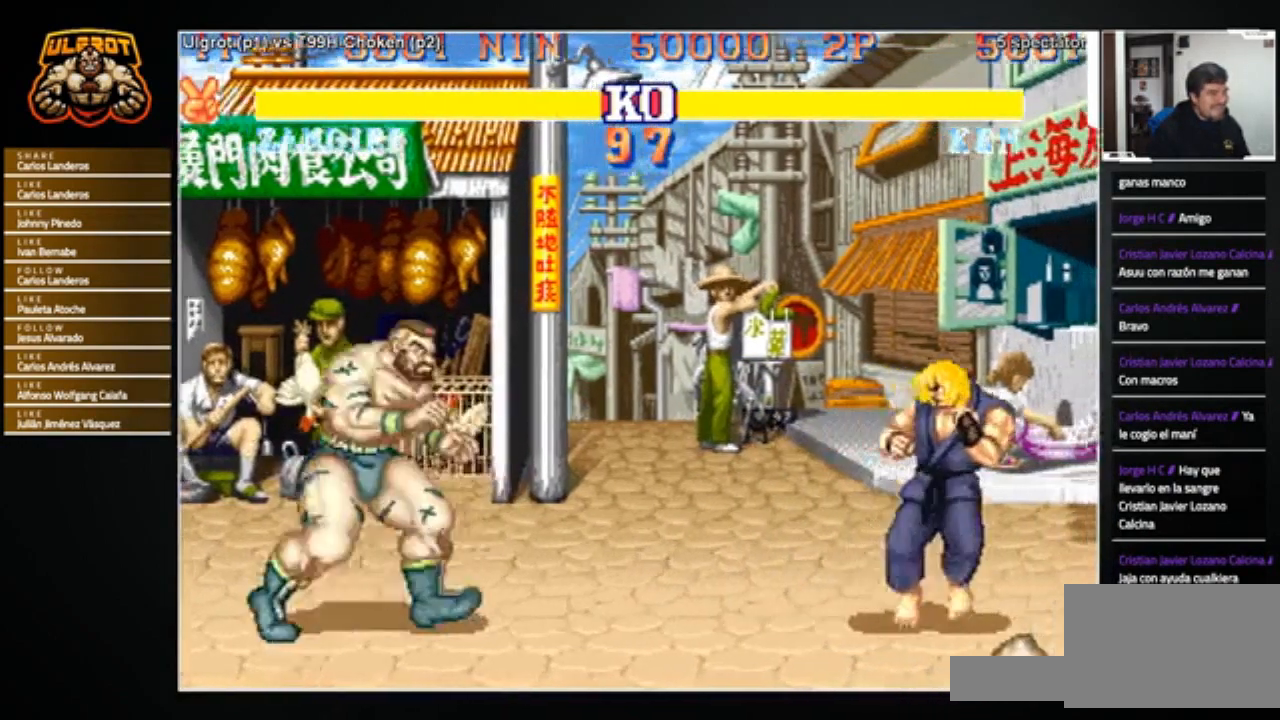
{"buttons": [], "left_stick": "right", "events": [[33, "left_stick", "center"], [100, "left_stick", "left"], [433, "left_stick", "center"], [500, "left_stick", "right"]]}
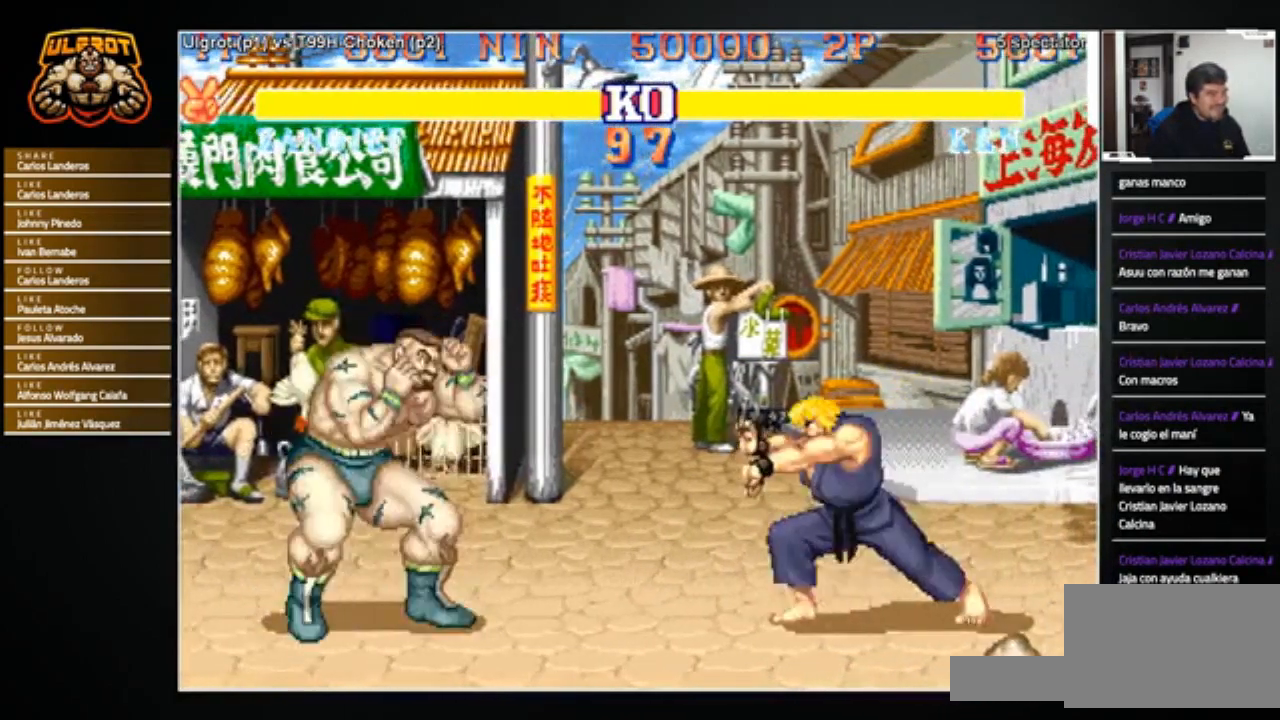
{"buttons": [], "left_stick": "center", "events": [[100, "R1", "down"], [100, "SQUARE", "down"], [134, "TRIANGLE", "down"], [200, "SQUARE", "up"], [200, "TRIANGLE", "up"], [234, "R1", "up"], [434, "left_stick", "center"]]}
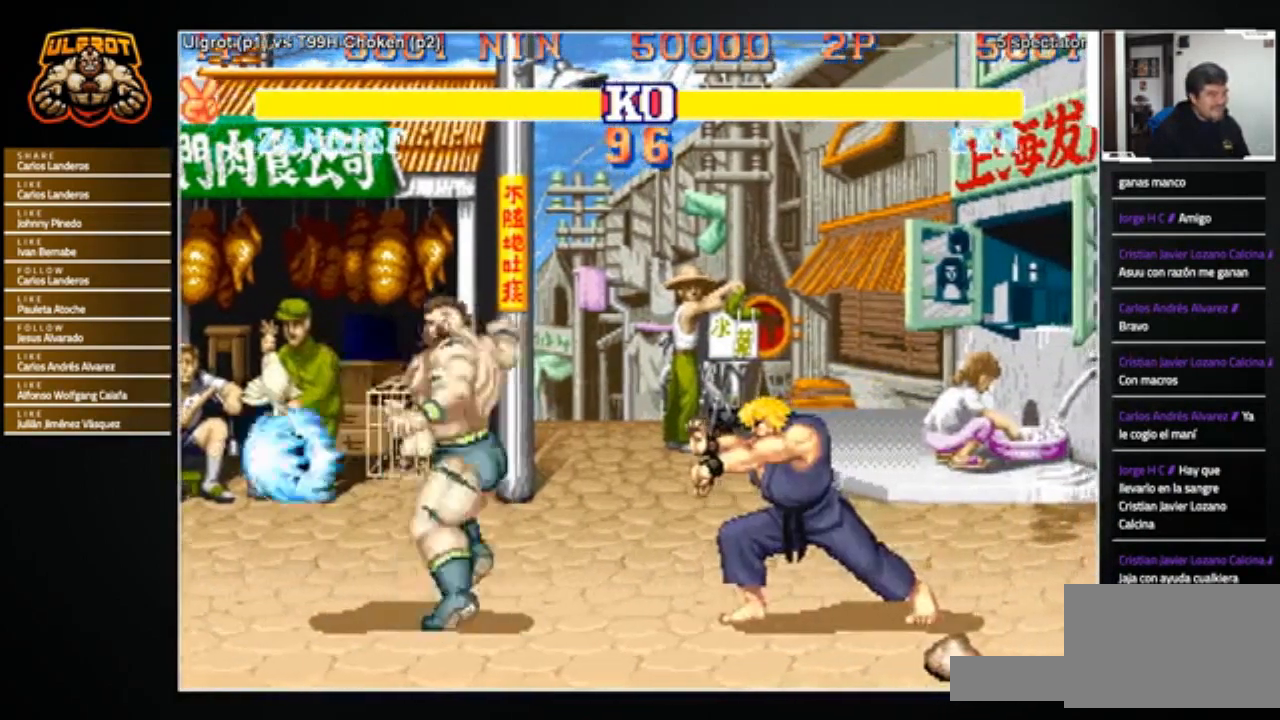
{"buttons": [], "left_stick": "left", "events": [[166, "left_stick", "right"], [300, "left_stick", "center"], [367, "left_stick", "left"]]}
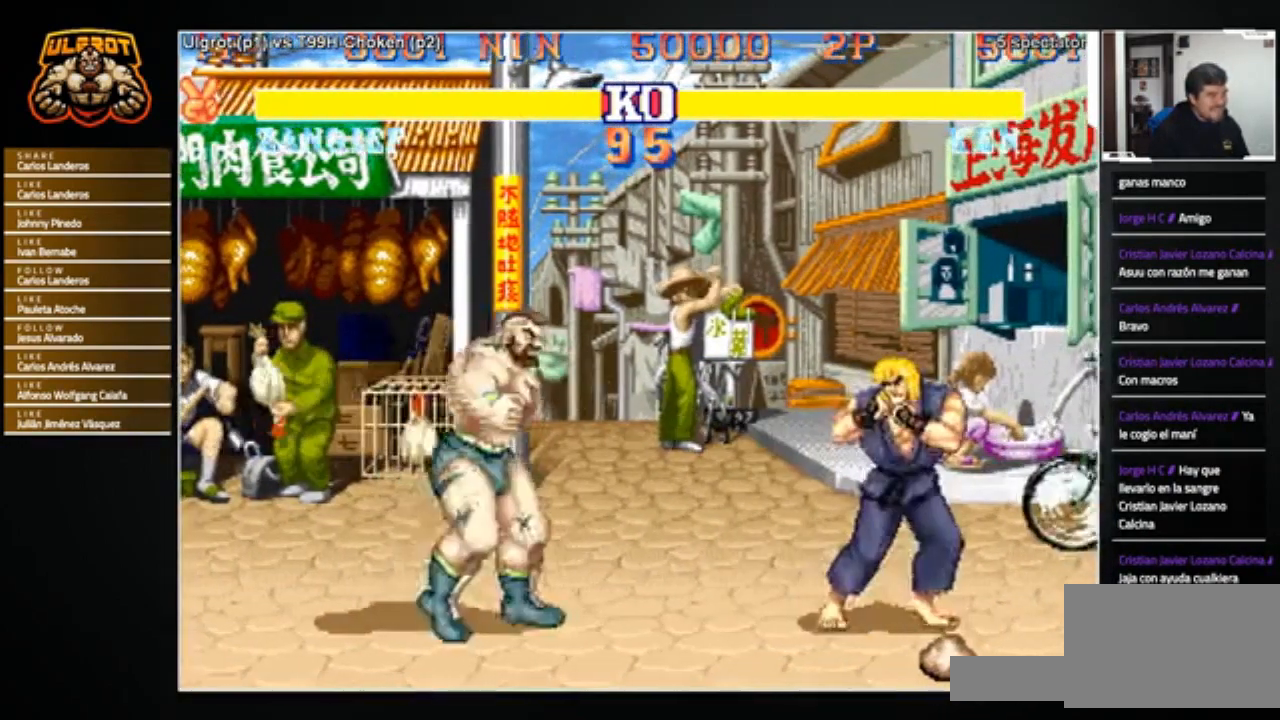
{"buttons": [], "left_stick": "left", "events": [[167, "left_stick", "center"], [234, "left_stick", "right"], [401, "left_stick", "left"]]}
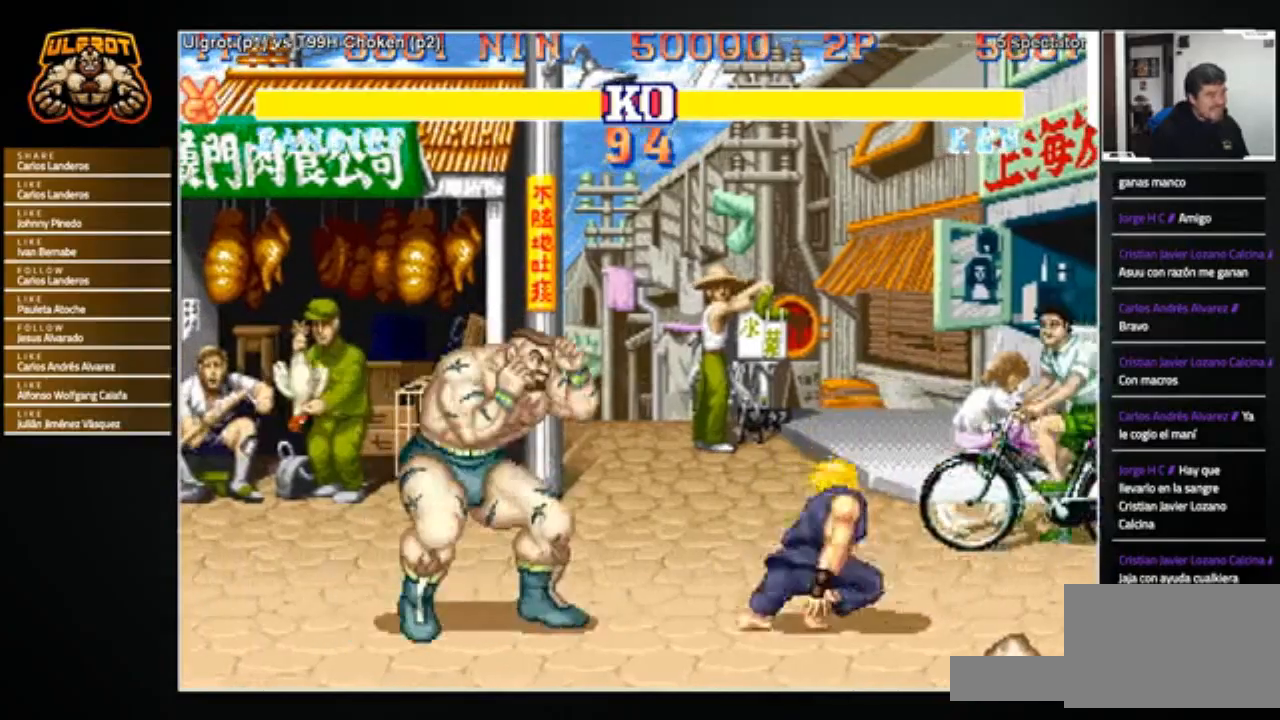
{"buttons": [], "left_stick": "down-left", "events": [[100, "left_stick", "right"], [400, "R2", "down"], [433, "left_stick", "down-left"], [500, "R2", "up"]]}
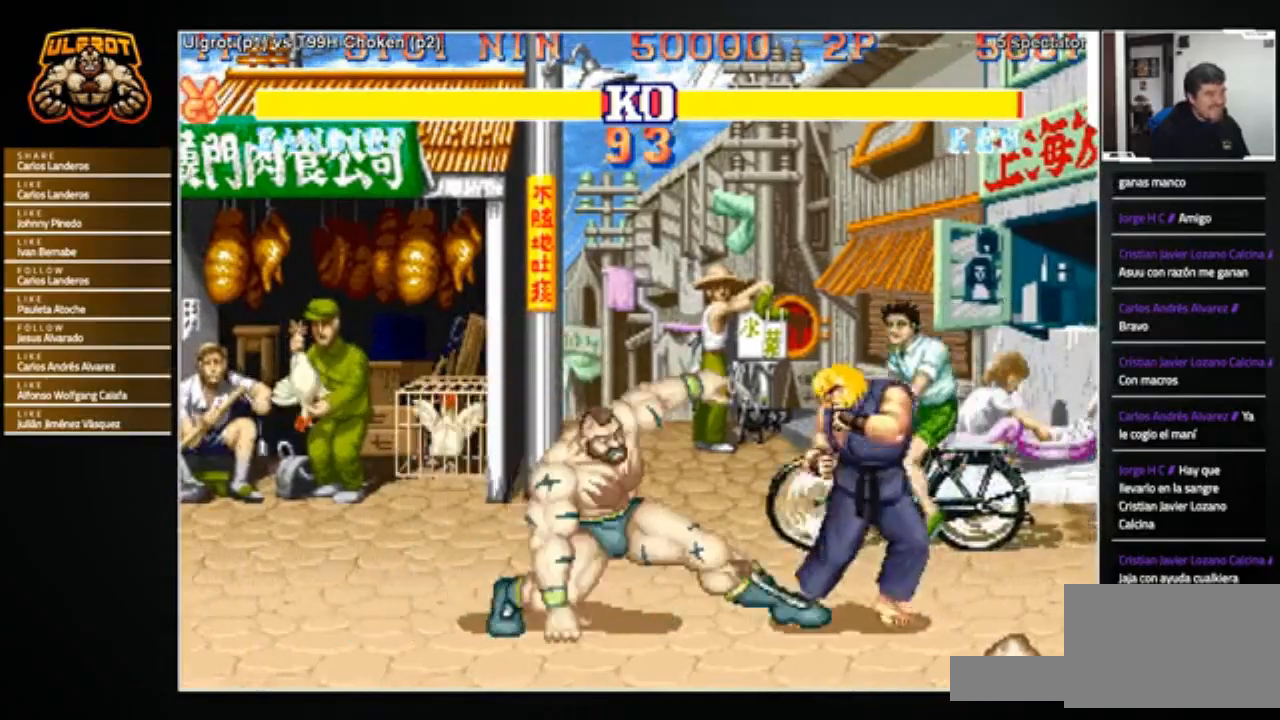
{"buttons": [], "left_stick": "right", "events": [[267, "left_stick", "center"], [401, "left_stick", "right"]]}
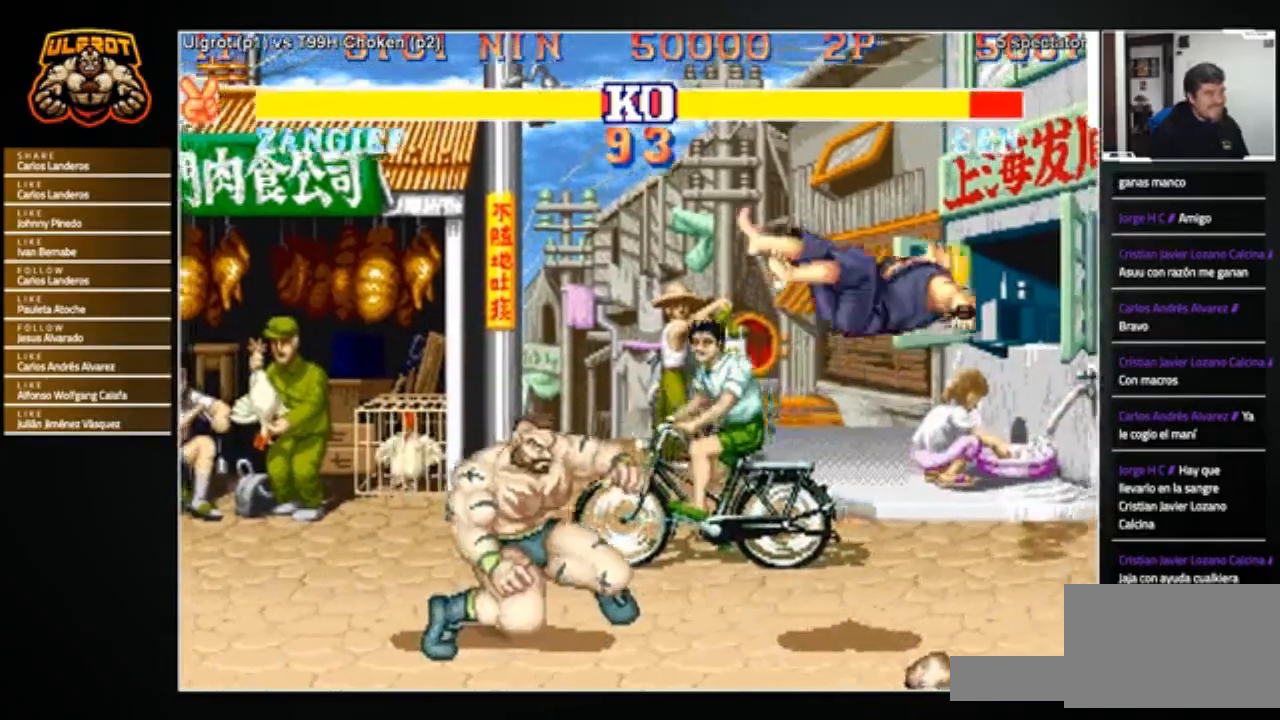
{"buttons": [], "left_stick": "center", "events": [[500, "left_stick", "center"]]}
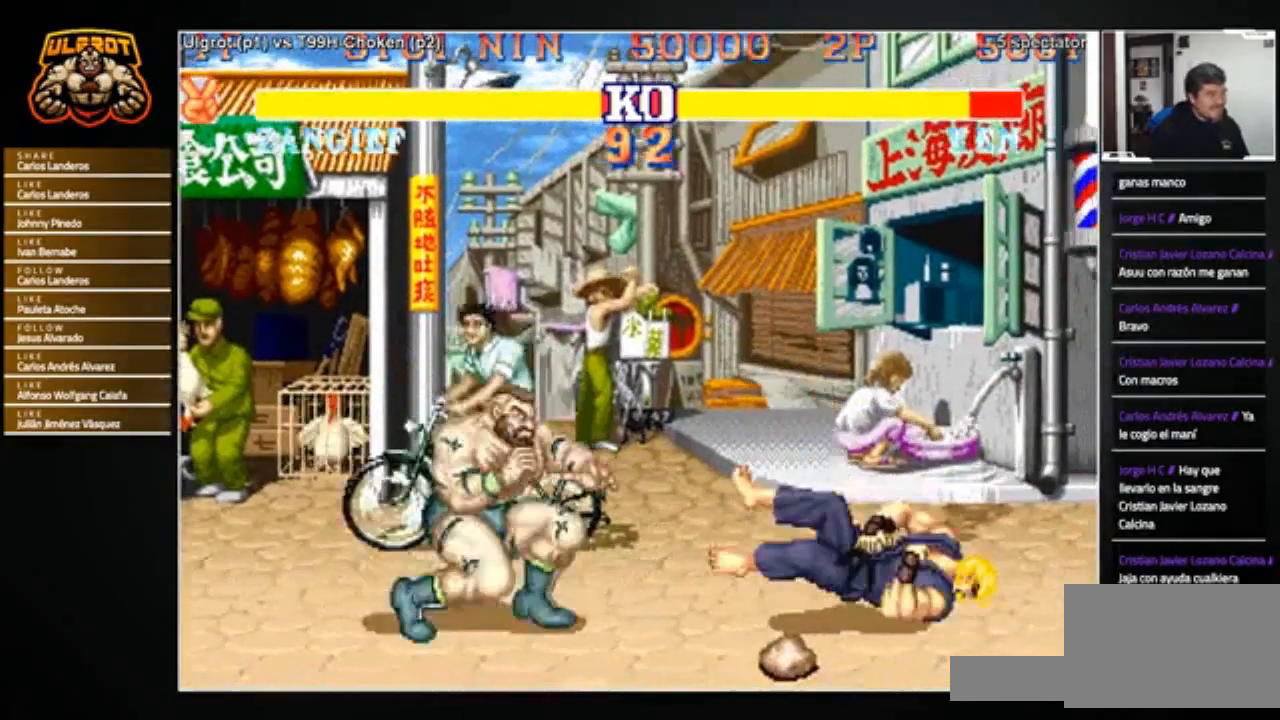
{"buttons": ["CIRCLE"], "left_stick": "down-left", "events": [[434, "left_stick", "left"], [467, "CIRCLE", "down"], [501, "left_stick", "down-left"]]}
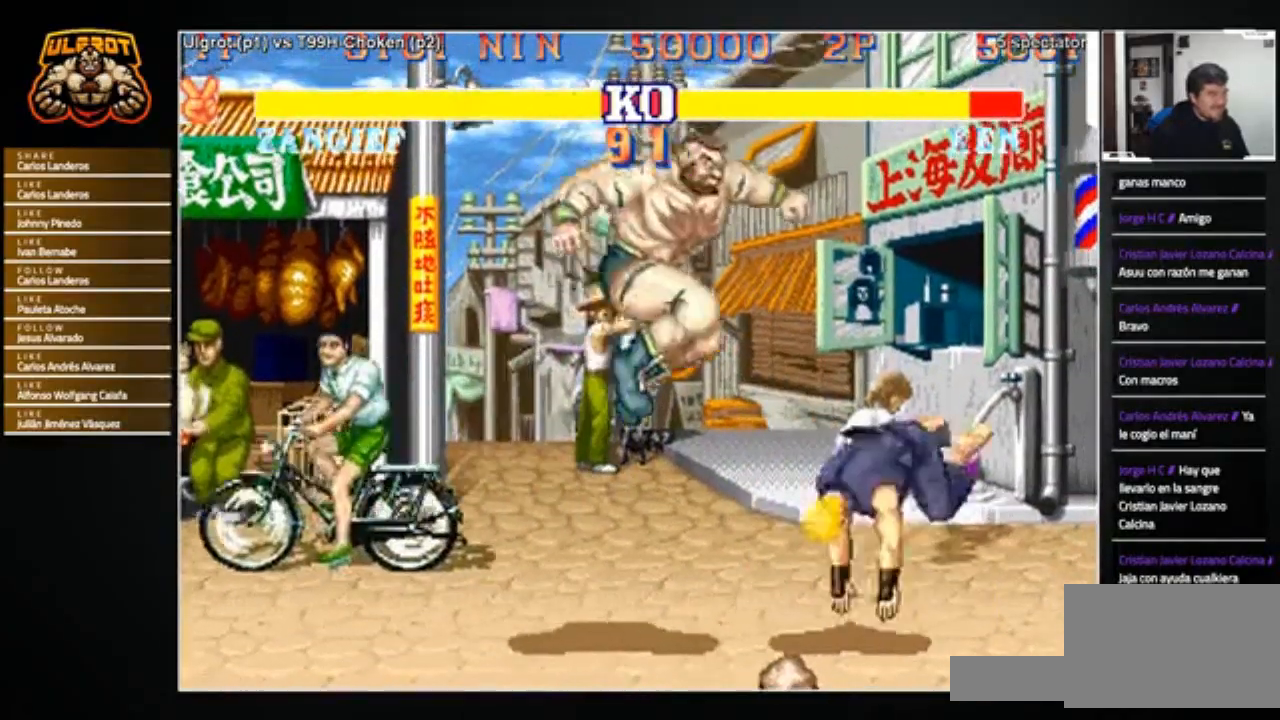
{"buttons": [], "left_stick": "down-left", "events": [[33, "CIRCLE", "up"], [467, "R2", "down"], [500, "R2", "up"]]}
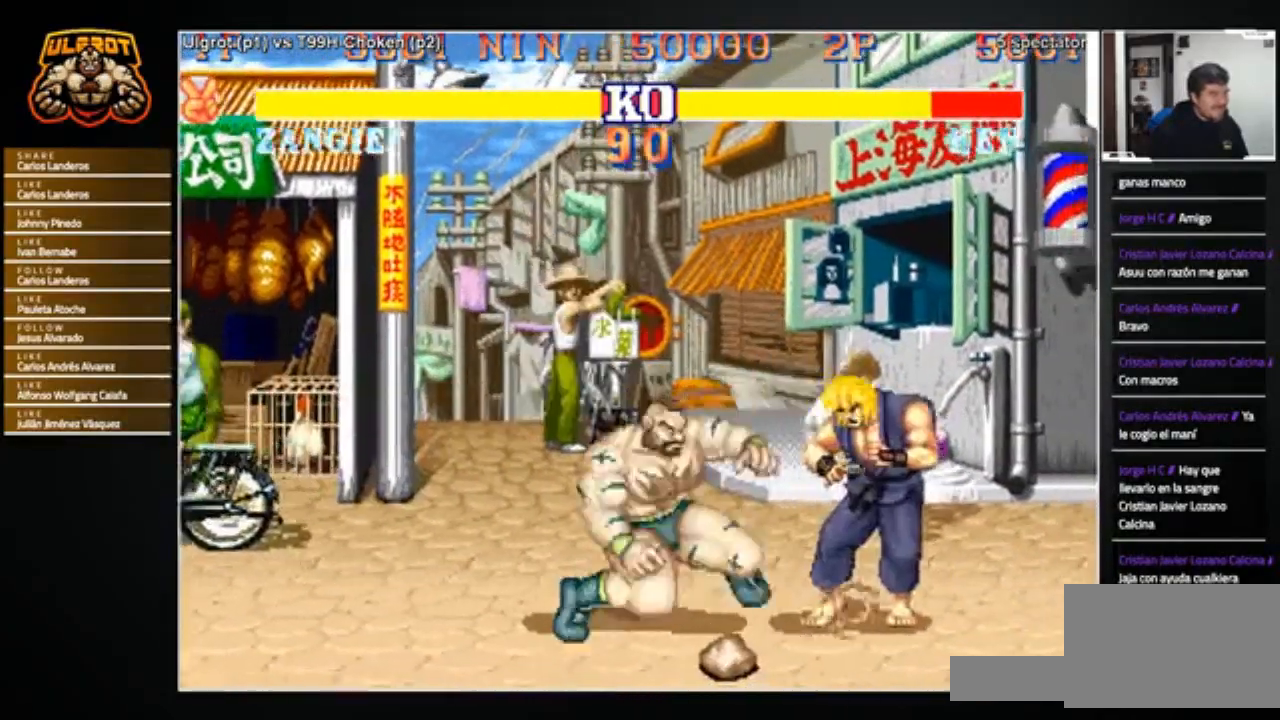
{"buttons": [], "left_stick": "center", "events": [[67, "R2", "down"], [134, "R2", "up"], [467, "left_stick", "center"]]}
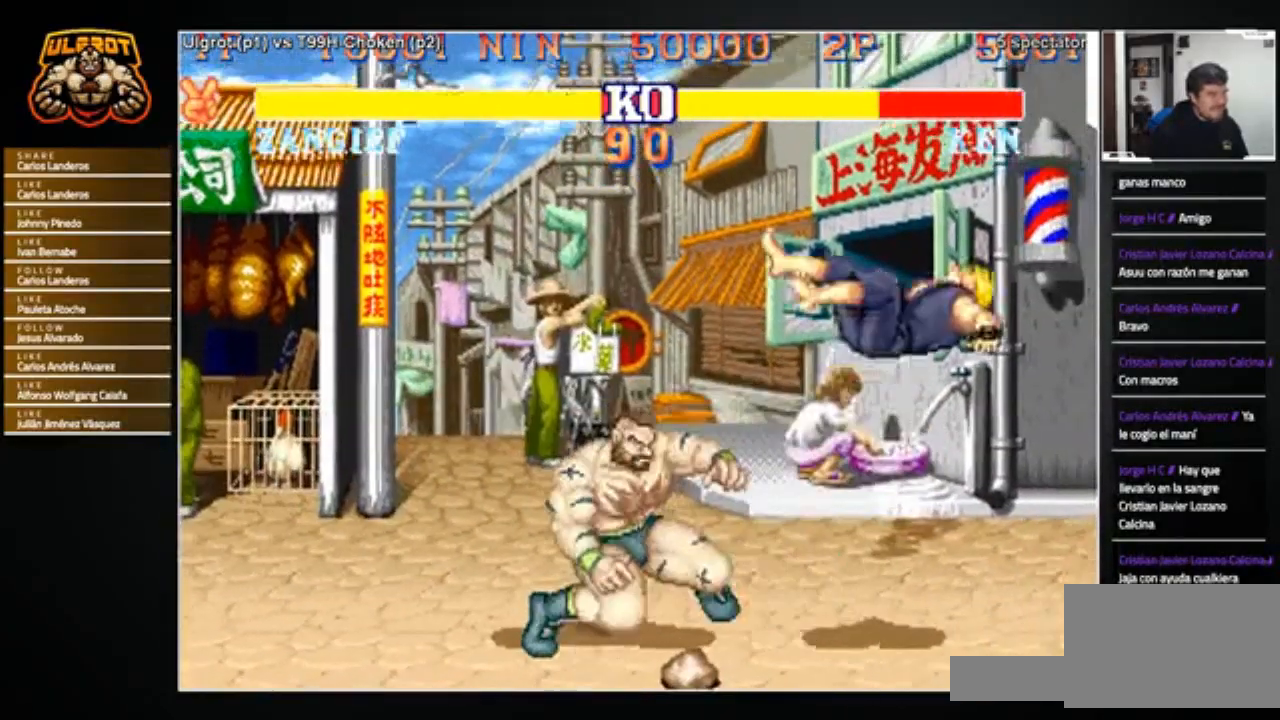
{"buttons": [], "left_stick": "right", "events": [[133, "left_stick", "right"]]}
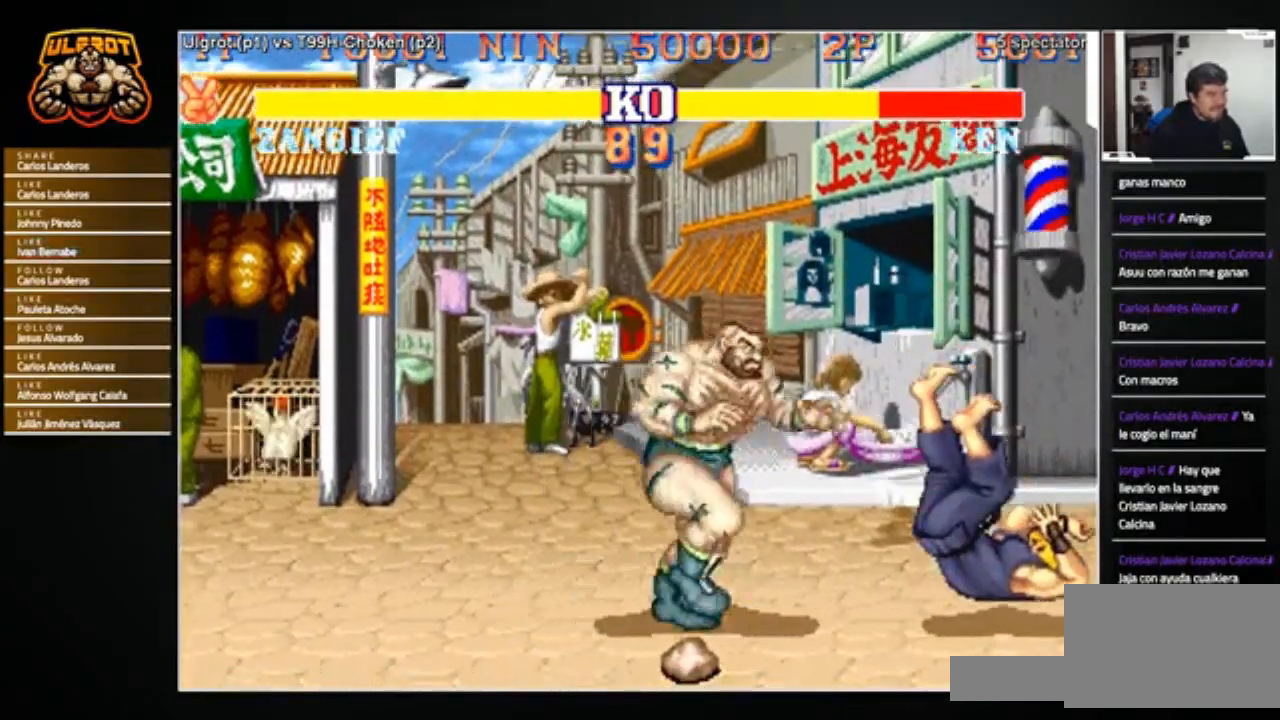
{"buttons": [], "left_stick": "down-left", "events": [[167, "left_stick", "center"], [467, "left_stick", "down-left"]]}
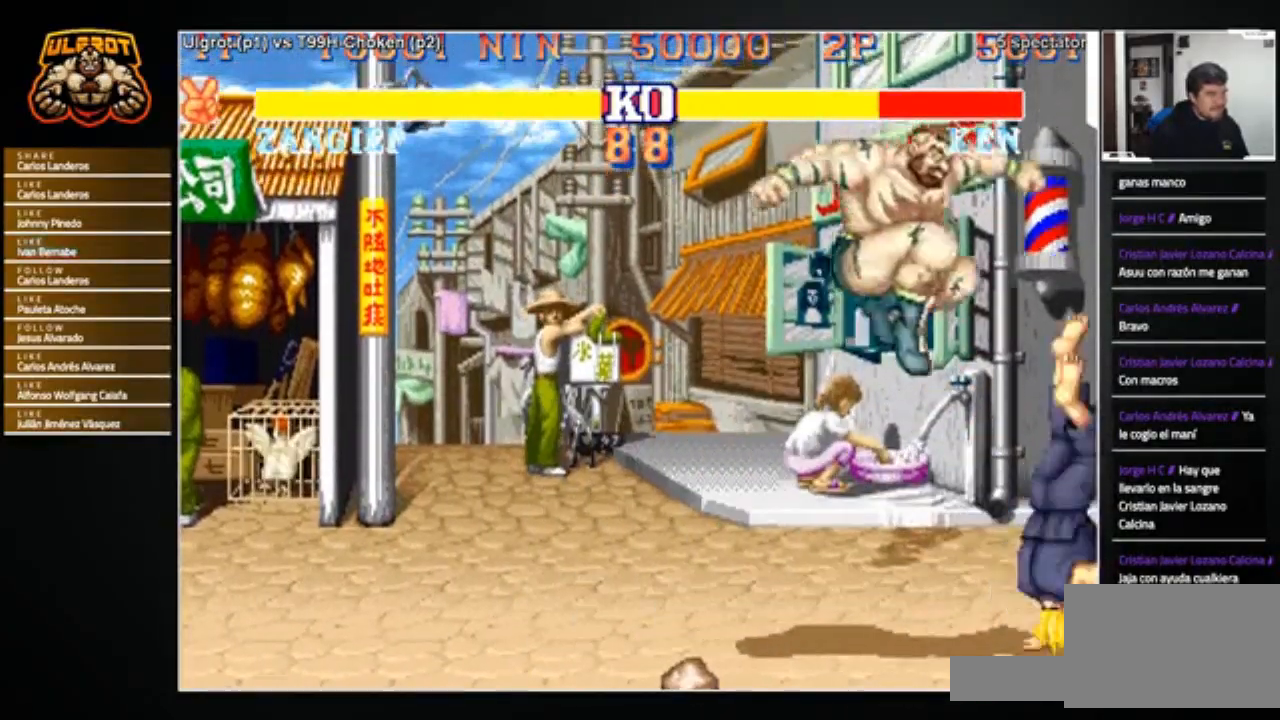
{"buttons": [], "left_stick": "down-left", "events": [[166, "CROSS", "down"], [233, "CROSS", "up"]]}
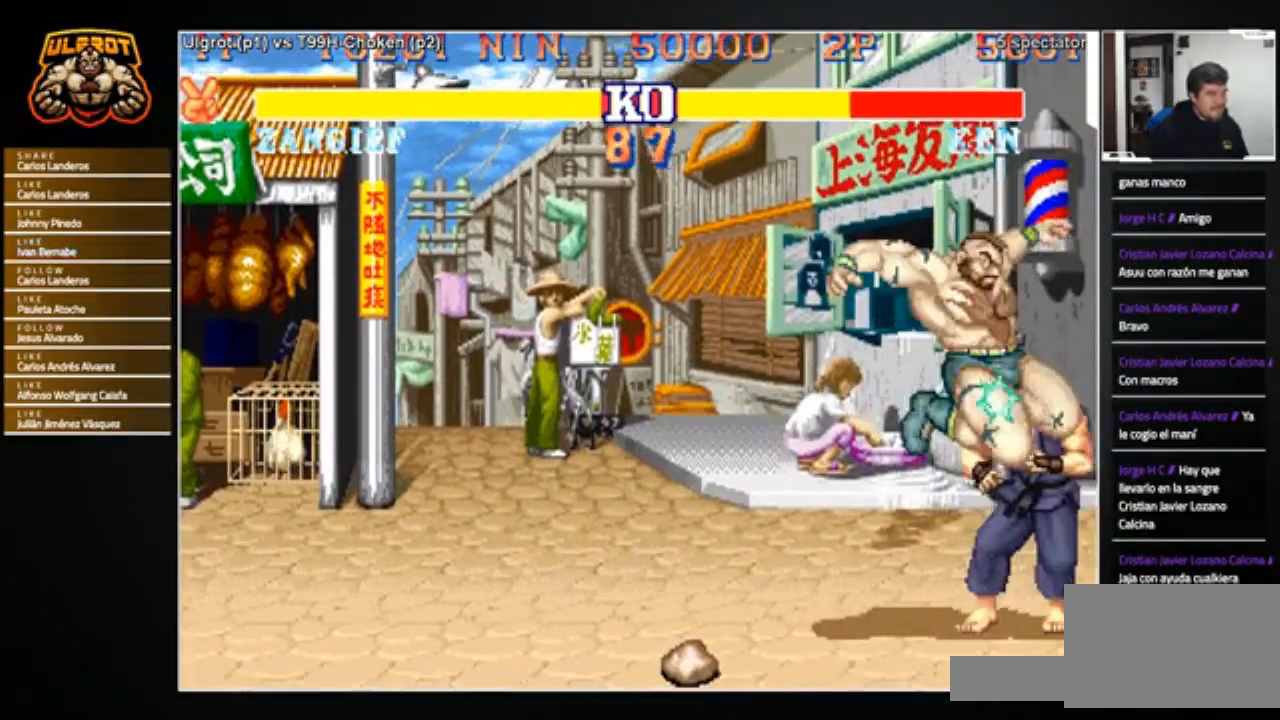
{"buttons": ["SQUARE"], "left_stick": "down-left", "events": [[134, "SQUARE", "down"], [167, "SQUARE", "up"], [501, "SQUARE", "down"]]}
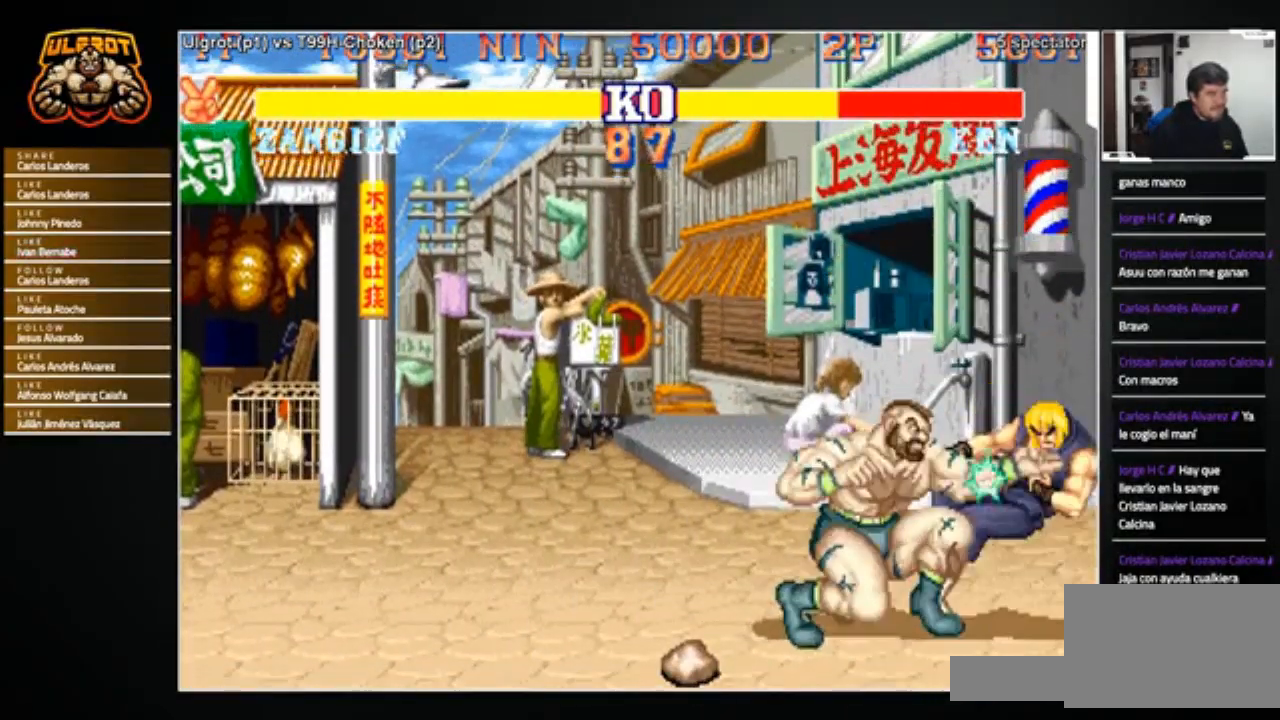
{"buttons": [], "left_stick": "center", "events": [[66, "SQUARE", "up"], [267, "left_stick", "center"]]}
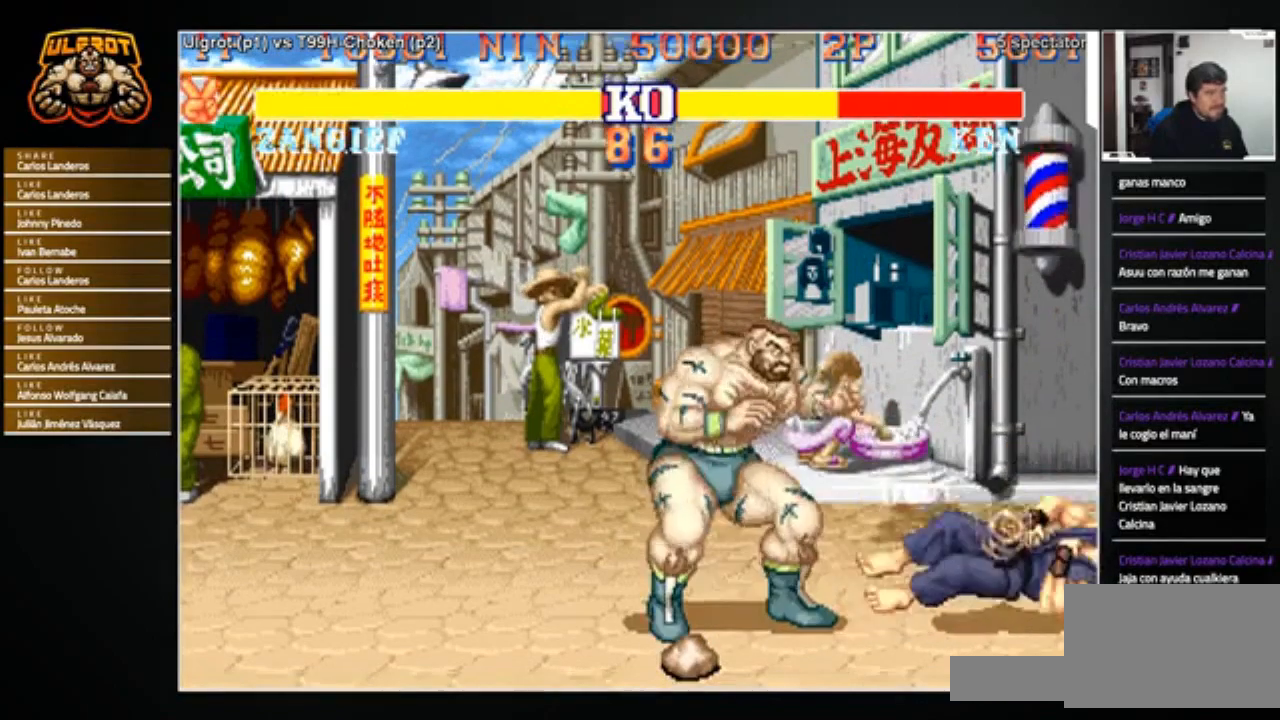
{"buttons": [], "left_stick": "up-right", "events": [[167, "left_stick", "right"], [367, "left_stick", "up-right"]]}
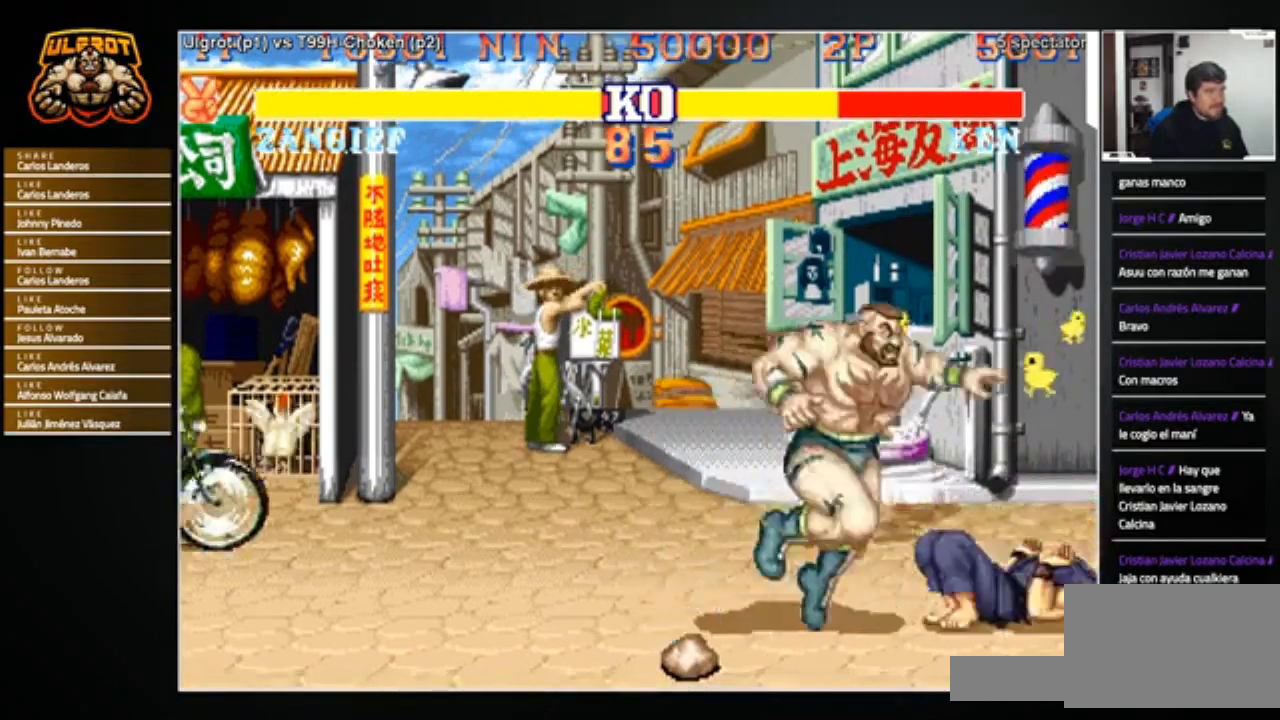
{"buttons": [], "left_stick": "center", "events": [[33, "left_stick", "center"]]}
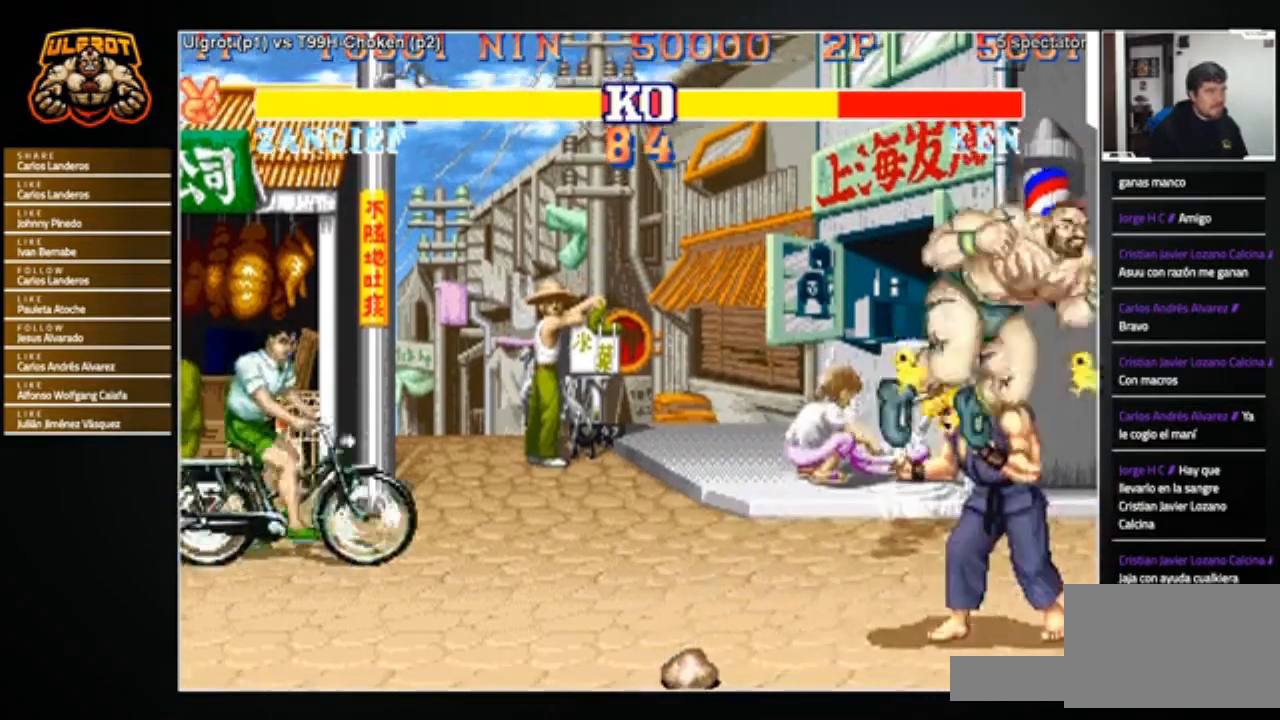
{"buttons": [], "left_stick": "center", "events": [[467, "TRIANGLE", "down"], [501, "TRIANGLE", "up"]]}
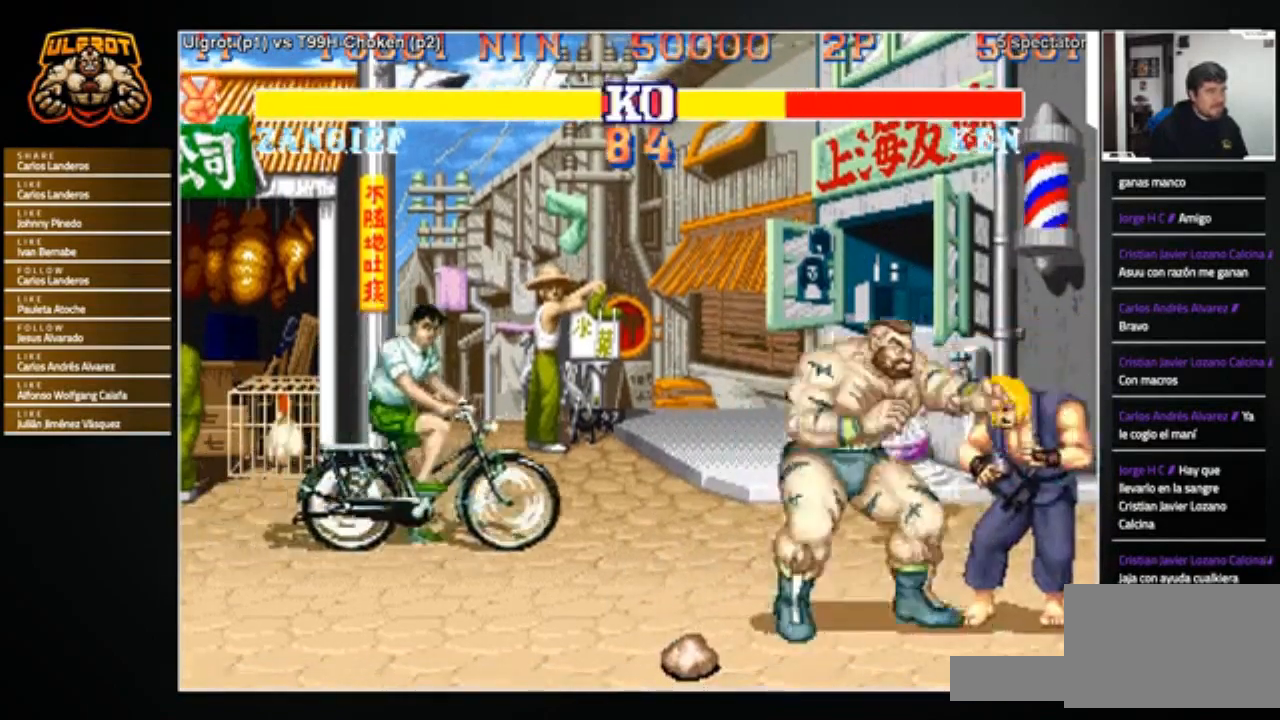
{"buttons": [], "left_stick": "down", "events": [[367, "left_stick", "right"], [467, "left_stick", "down"]]}
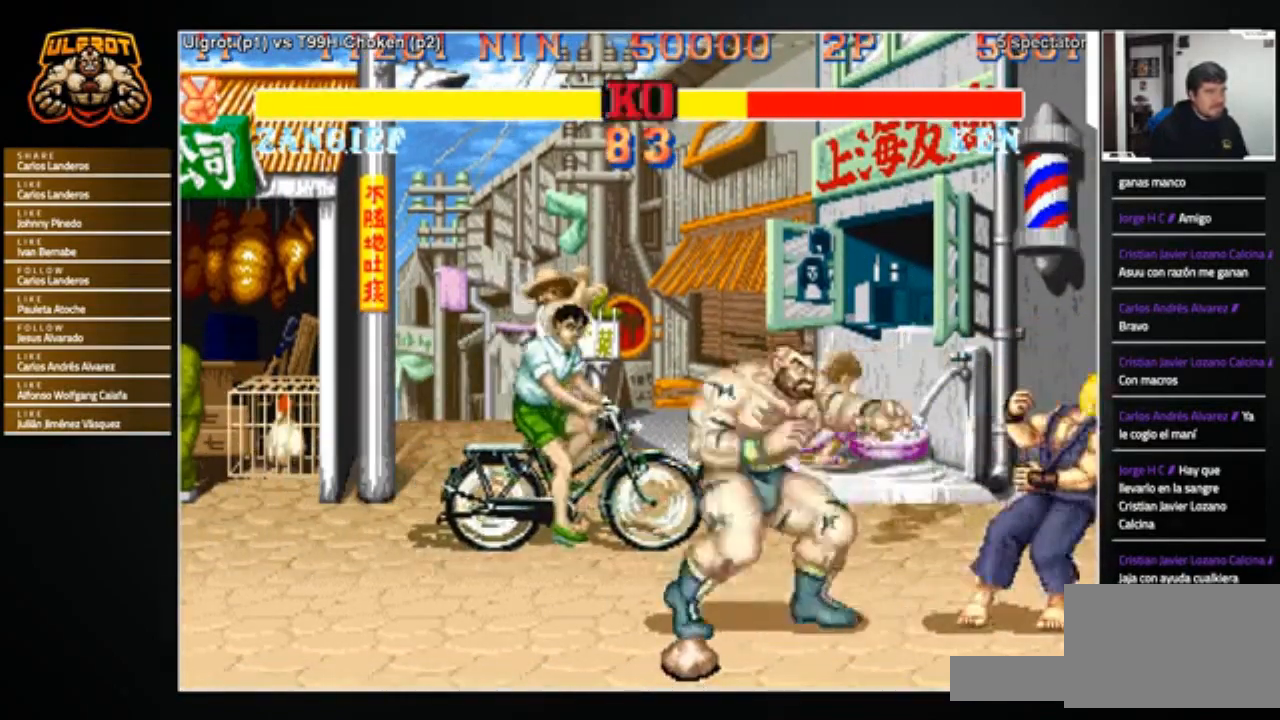
{"buttons": [], "left_stick": "down", "events": [[33, "left_stick", "left"], [100, "left_stick", "up"], [134, "TRIANGLE", "down"], [167, "left_stick", "right"], [200, "TRIANGLE", "up"], [300, "left_stick", "down-left"], [434, "left_stick", "down"]]}
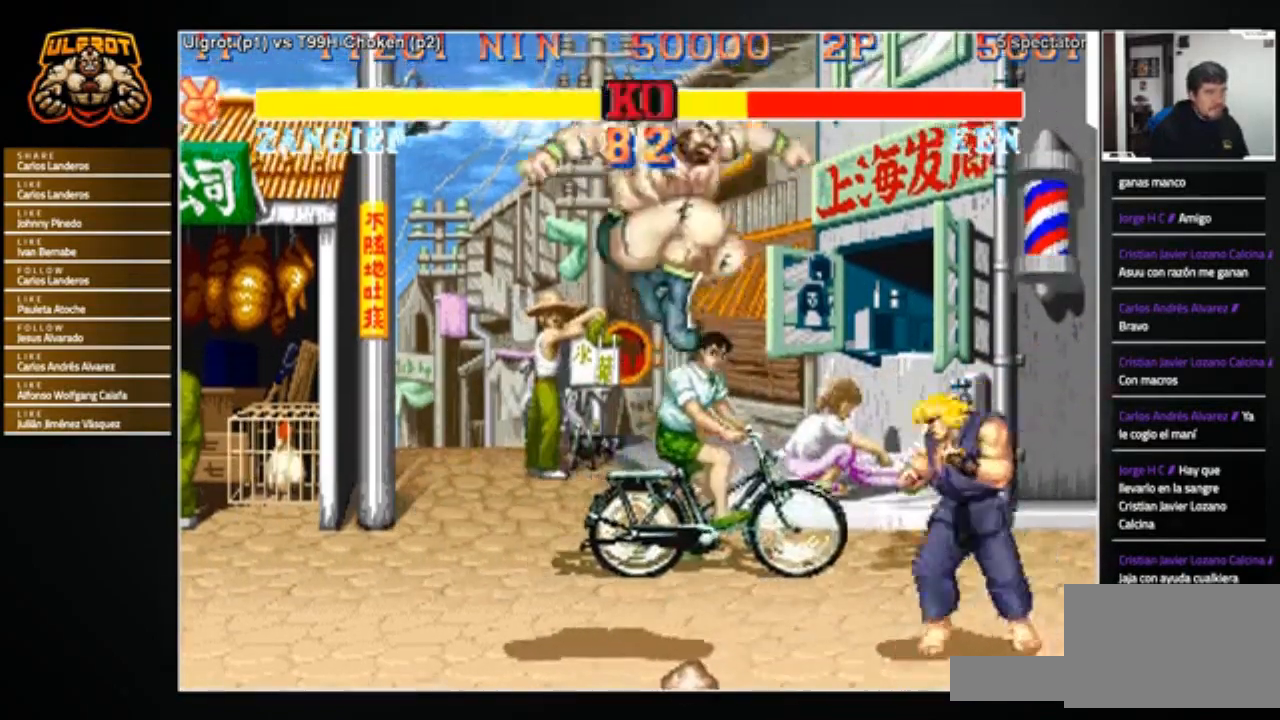
{"buttons": ["R2"], "left_stick": "down-left", "events": [[66, "left_stick", "center"], [433, "left_stick", "down-left"], [500, "R2", "down"]]}
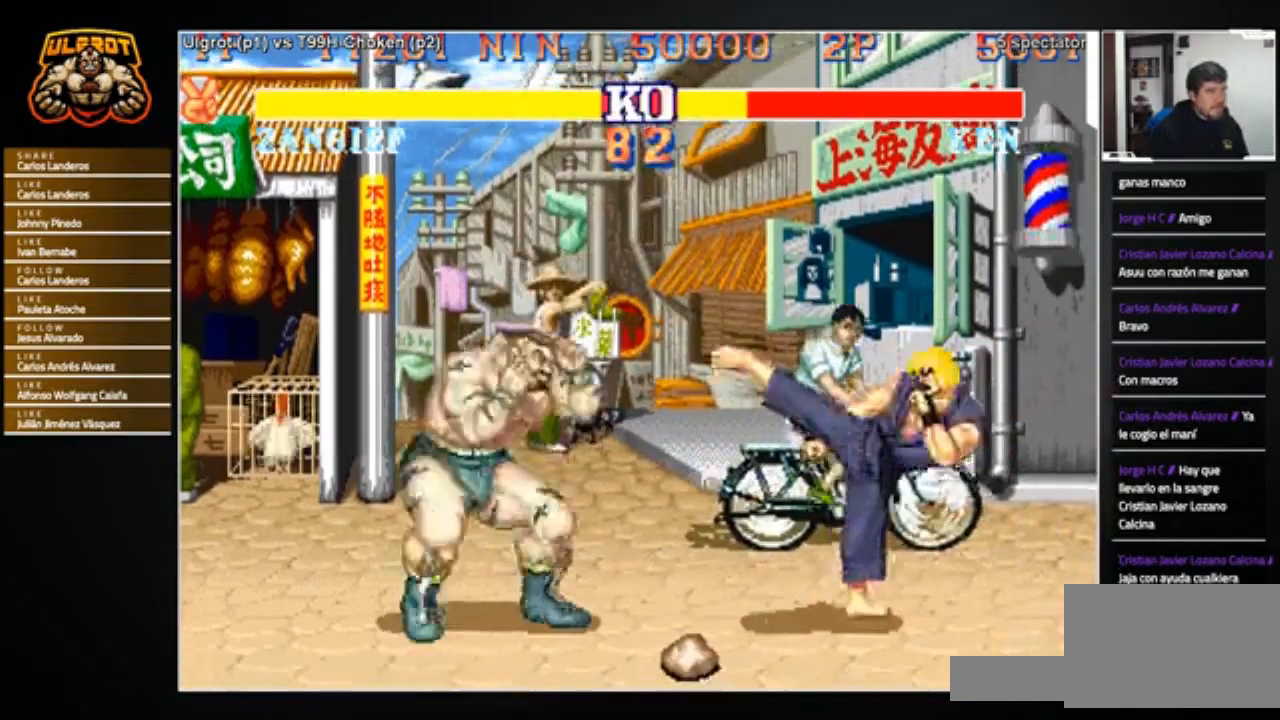
{"buttons": [], "left_stick": "center", "events": [[67, "R2", "up"], [501, "left_stick", "center"]]}
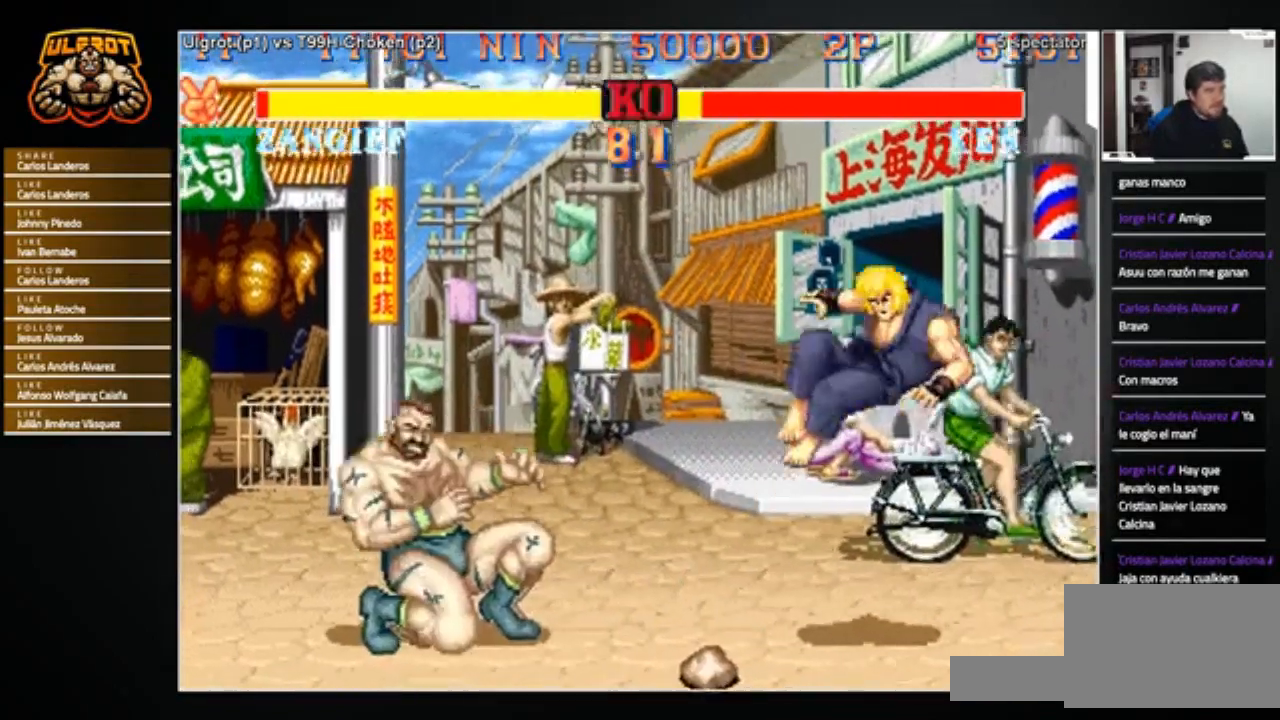
{"buttons": [], "left_stick": "right", "events": [[66, "left_stick", "right"]]}
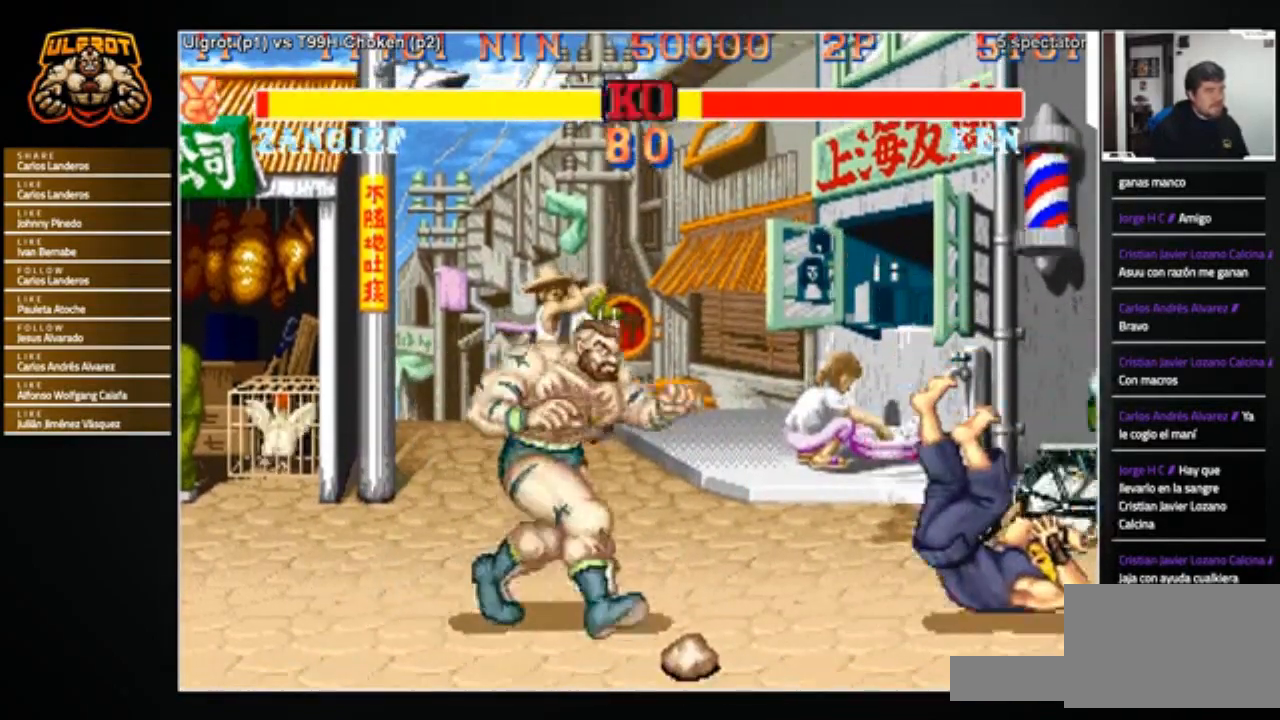
{"buttons": [], "left_stick": "right", "events": []}